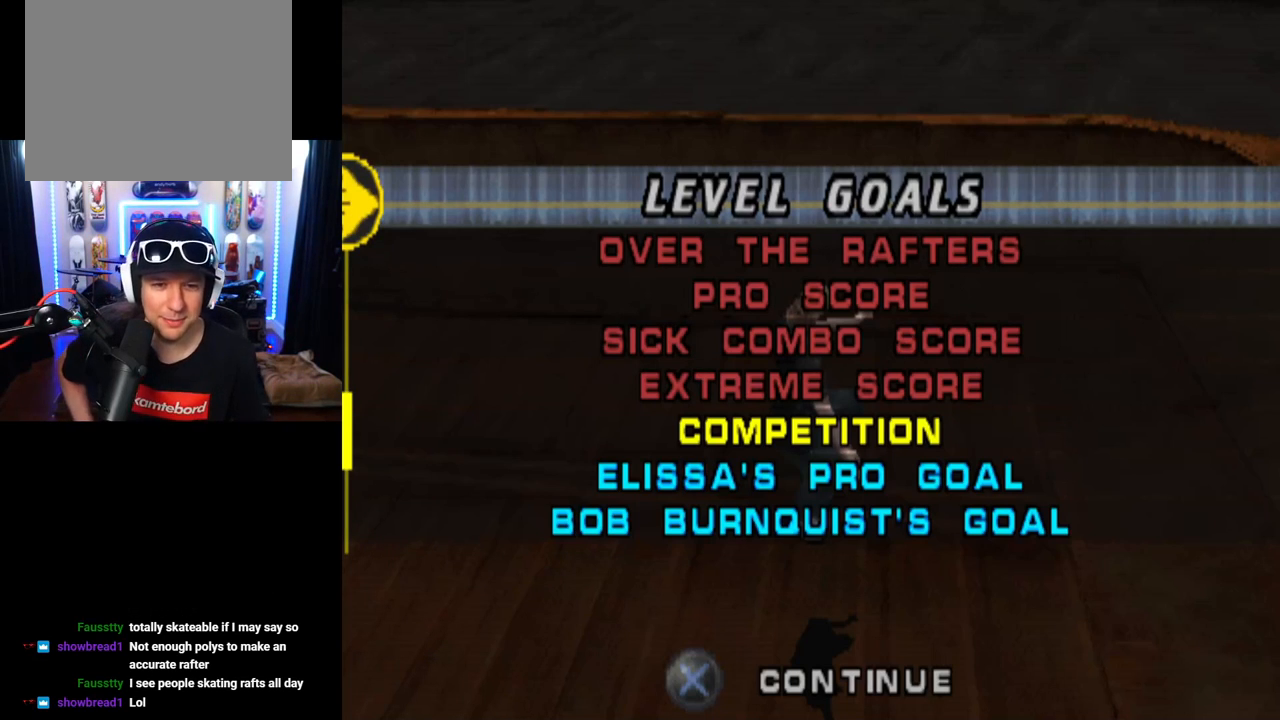
Gameplay with a controller (PlayStation layout); each line is a JSON object with the inputs held at the frame after it. "events" lists button and stick changes between this image and that frame as [ms after this image, input, new state], when the widget could be followed in between. Not read: L3 R3.
{"buttons": [], "left_stick": "center", "right_stick": "center", "events": [[217, "CROSS", "down"], [367, "CROSS", "up"]]}
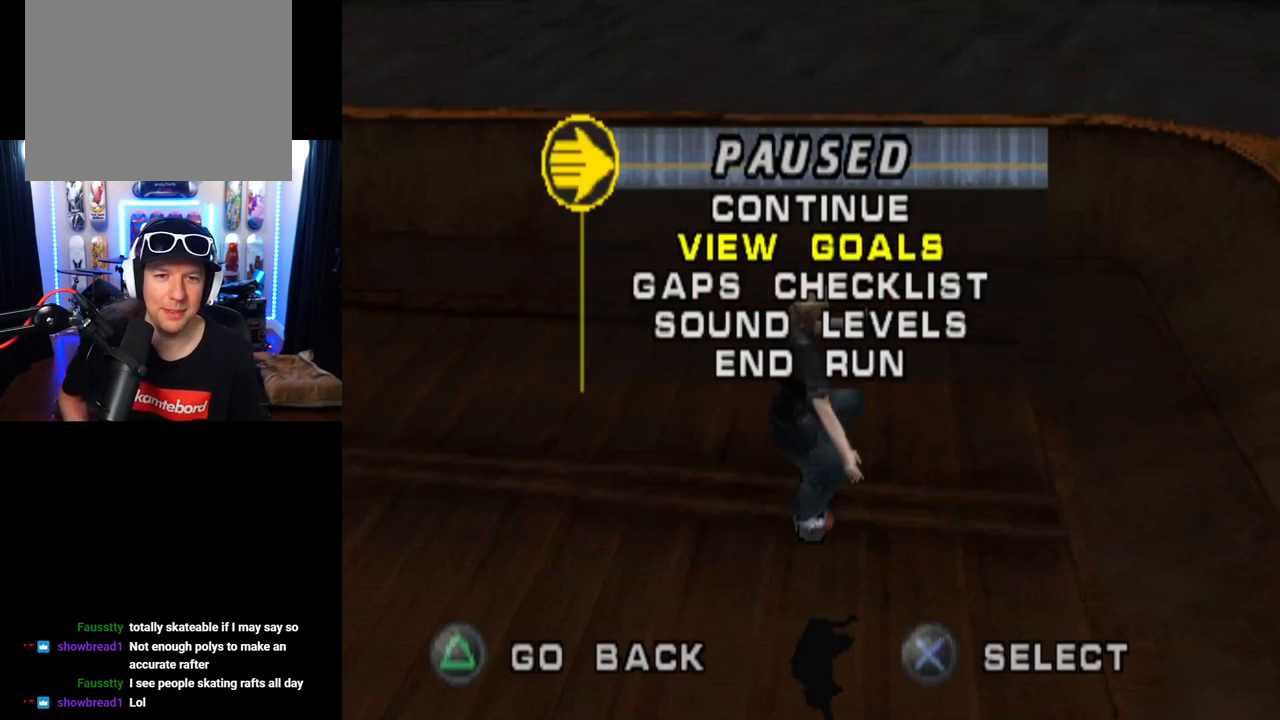
{"buttons": [], "left_stick": "center", "right_stick": "center", "events": [[367, "DPAD_DOWN", "down"], [484, "DPAD_DOWN", "up"]]}
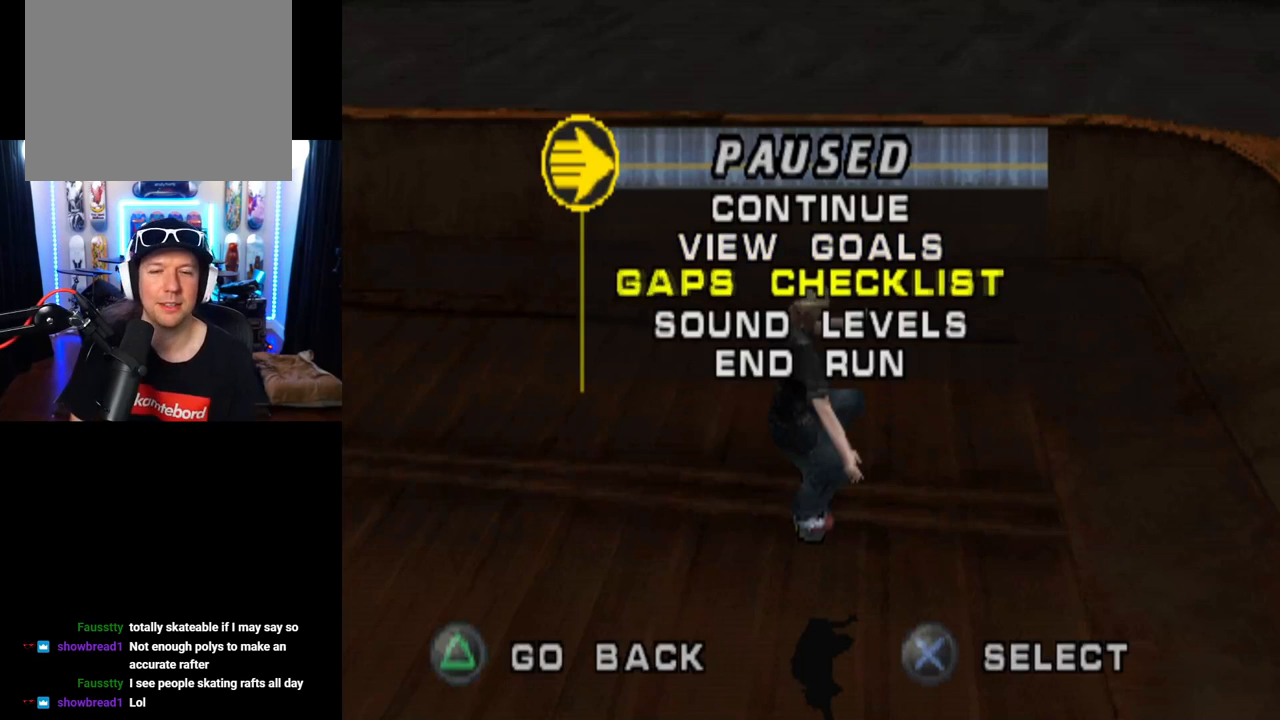
{"buttons": [], "left_stick": "center", "right_stick": "center", "events": [[101, "DPAD_DOWN", "down"], [217, "DPAD_DOWN", "up"], [367, "DPAD_DOWN", "down"], [451, "DPAD_DOWN", "up"]]}
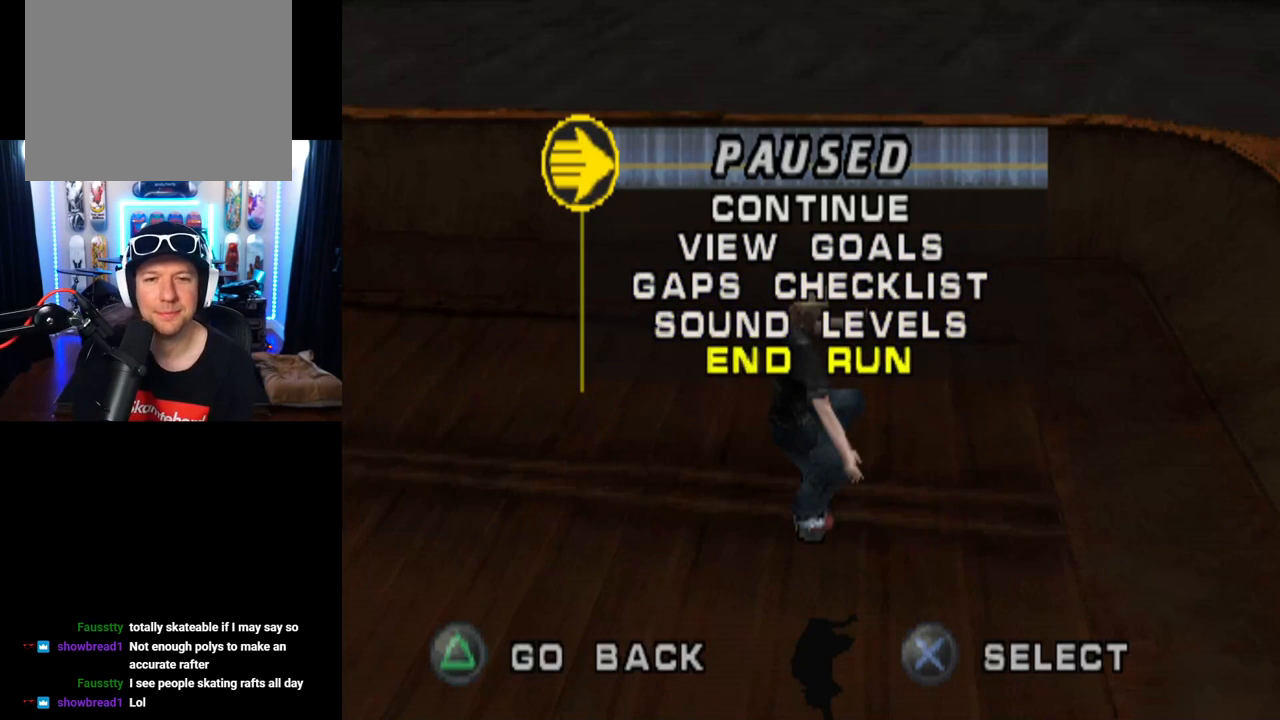
{"buttons": [], "left_stick": "center", "right_stick": "center", "events": [[183, "CROSS", "down"], [300, "CROSS", "up"]]}
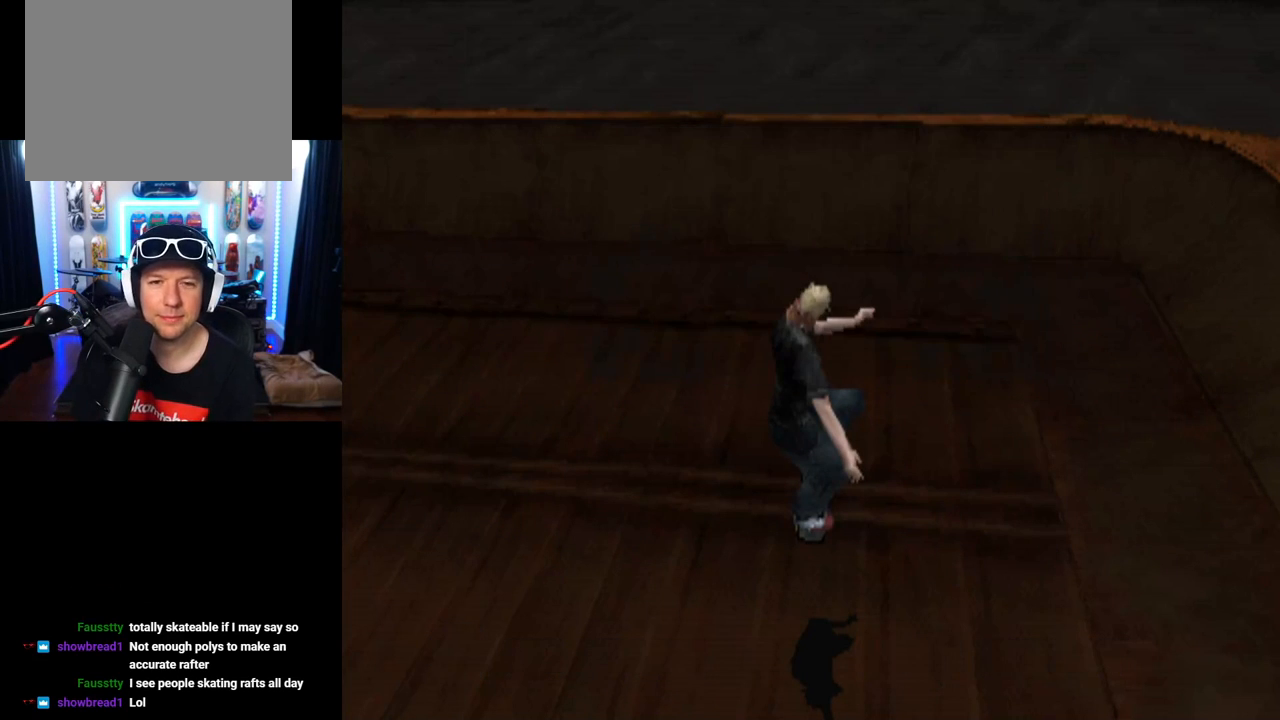
{"buttons": [], "left_stick": "center", "right_stick": "center", "events": []}
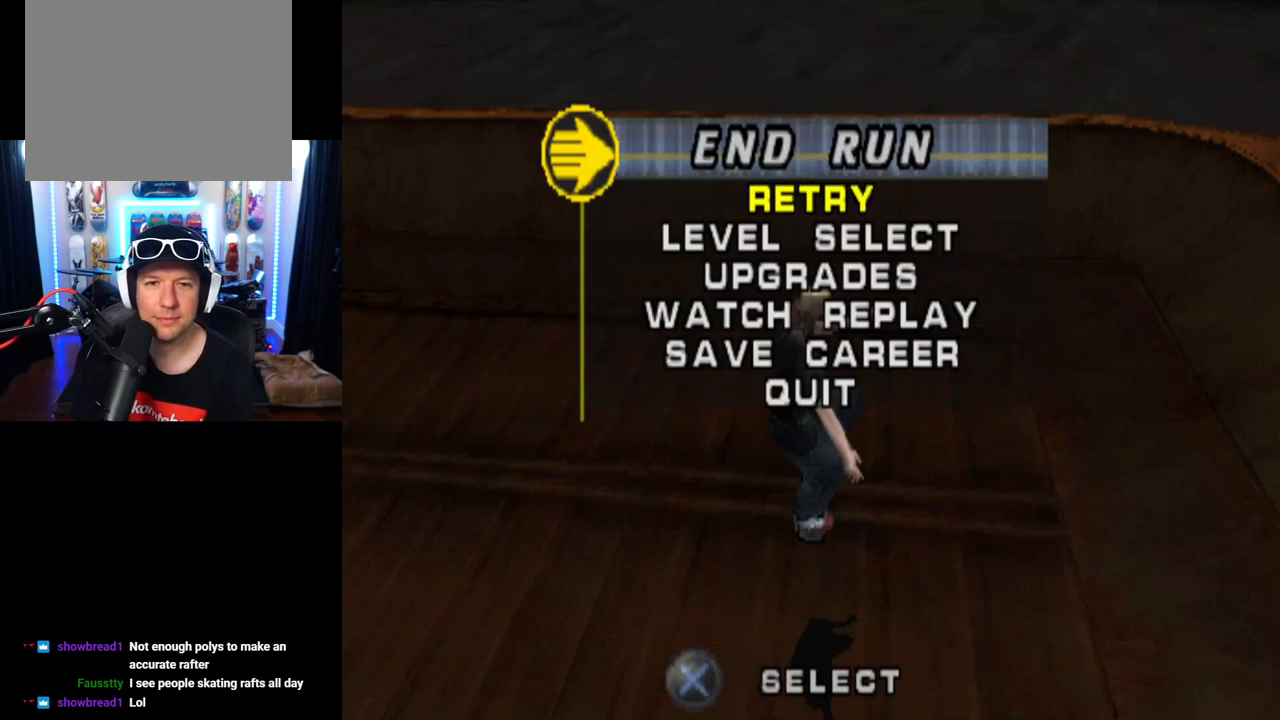
{"buttons": [], "left_stick": "center", "right_stick": "center", "events": [[133, "DPAD_DOWN", "down"], [233, "DPAD_DOWN", "up"], [317, "CROSS", "down"], [434, "CROSS", "up"]]}
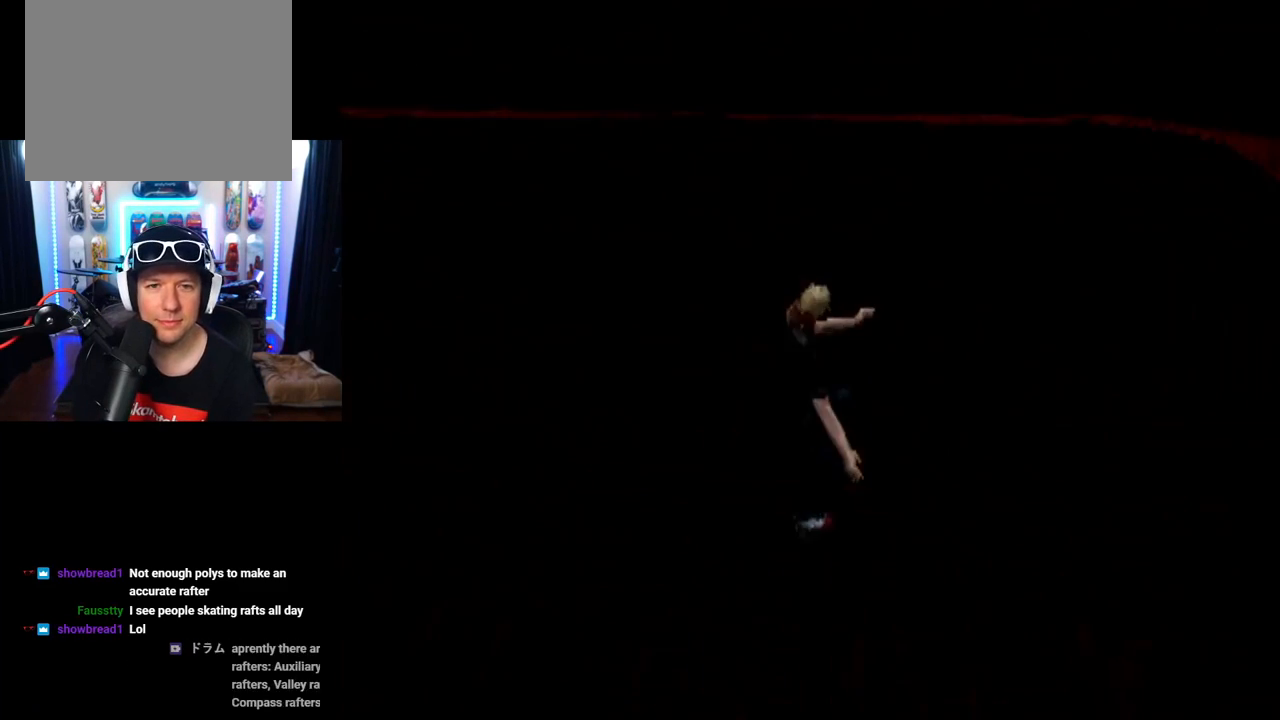
{"buttons": [], "left_stick": "center", "right_stick": "center", "events": []}
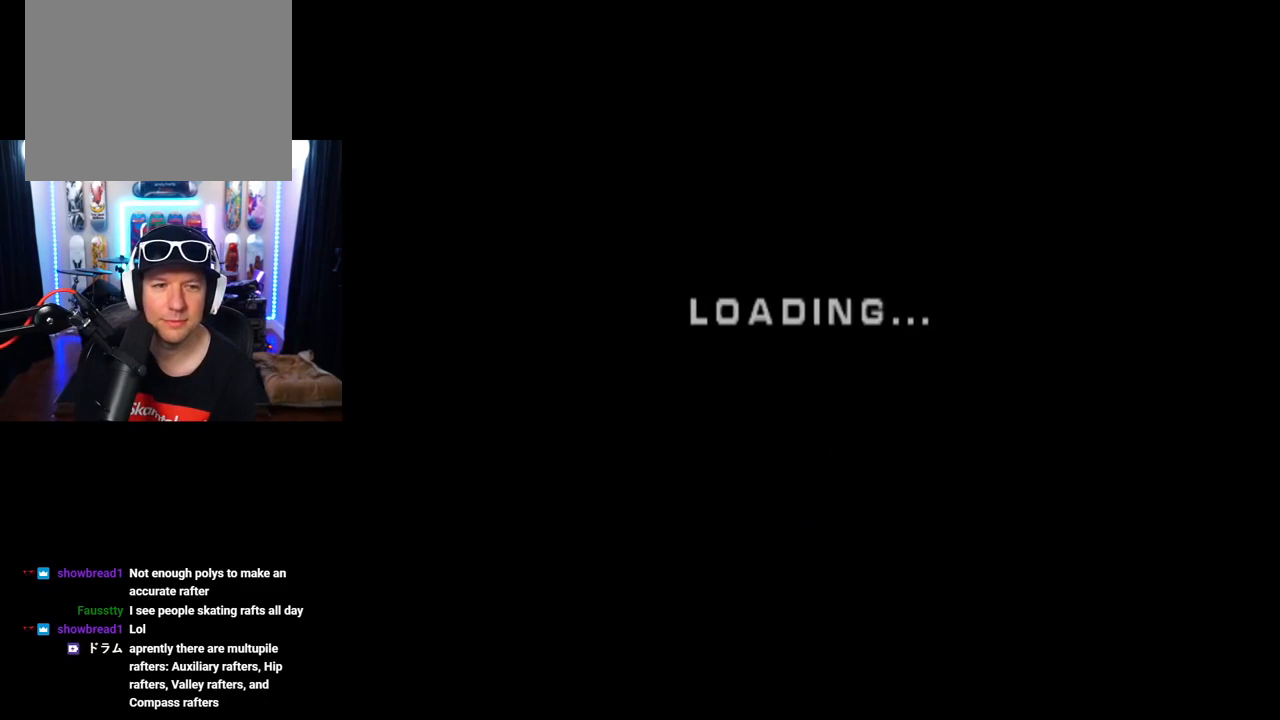
{"buttons": [], "left_stick": "center", "right_stick": "center", "events": []}
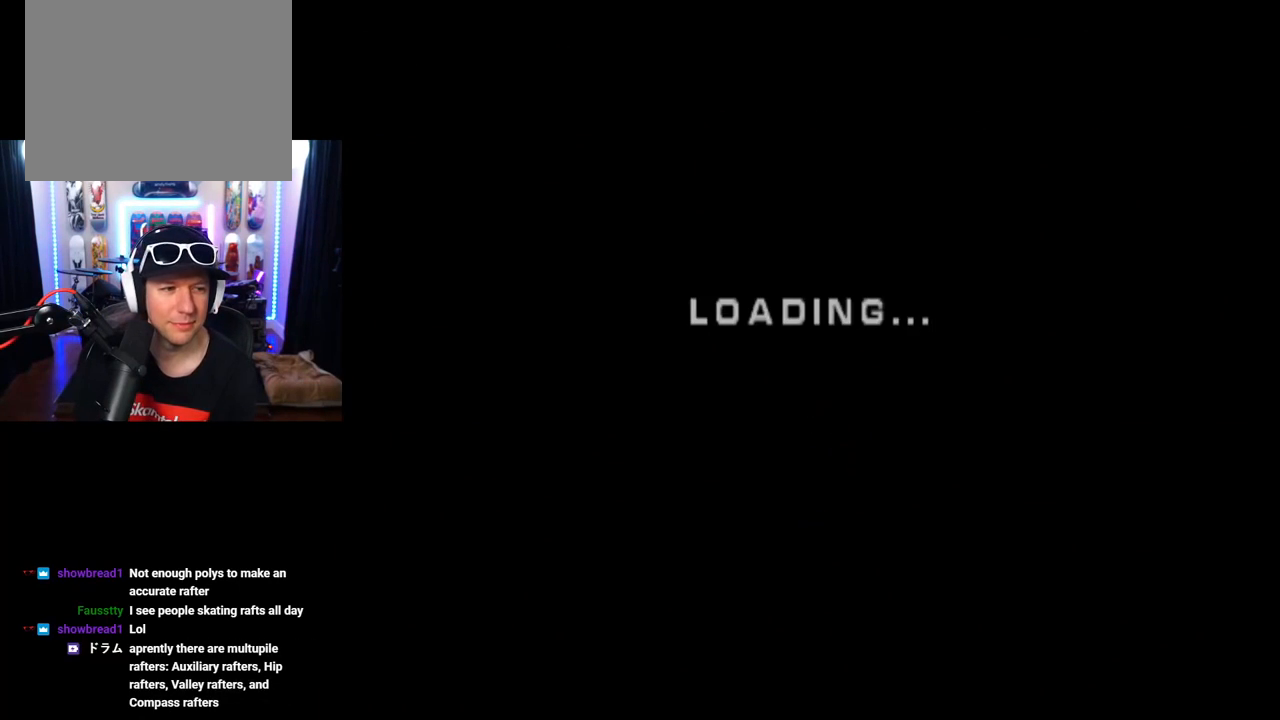
{"buttons": [], "left_stick": "center", "right_stick": "center", "events": []}
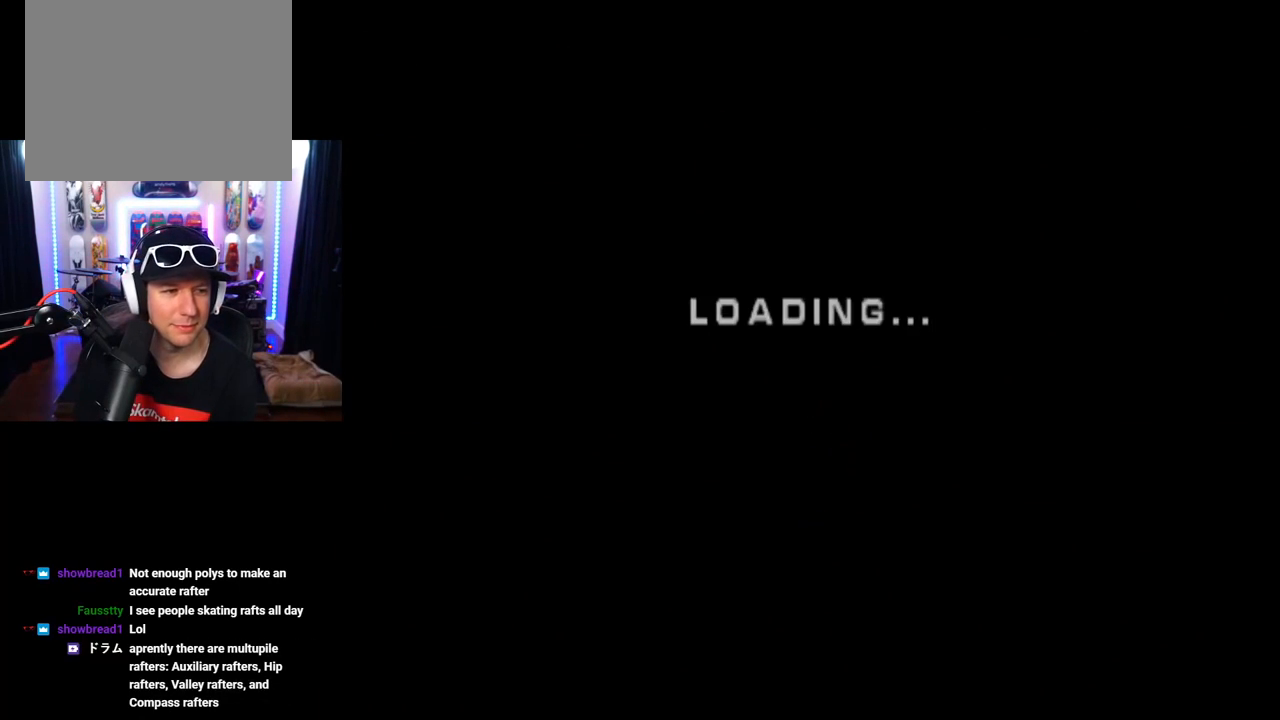
{"buttons": [], "left_stick": "center", "right_stick": "center", "events": []}
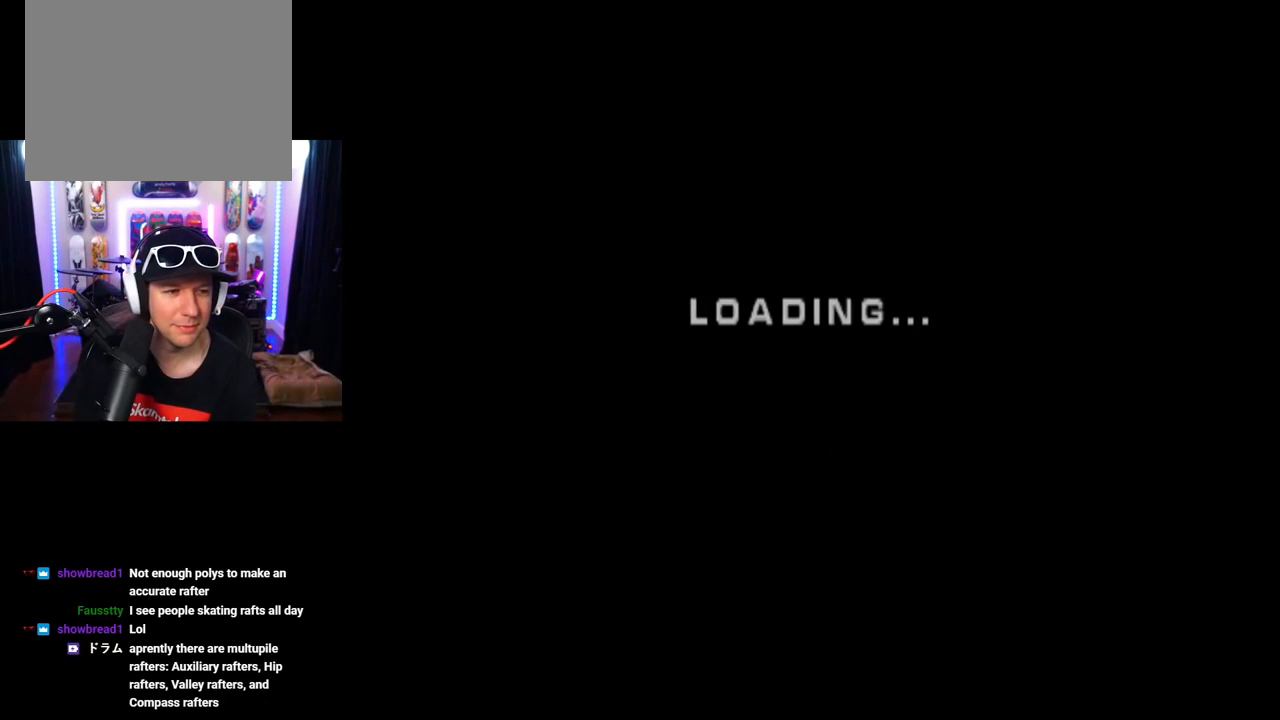
{"buttons": [], "left_stick": "center", "right_stick": "center", "events": []}
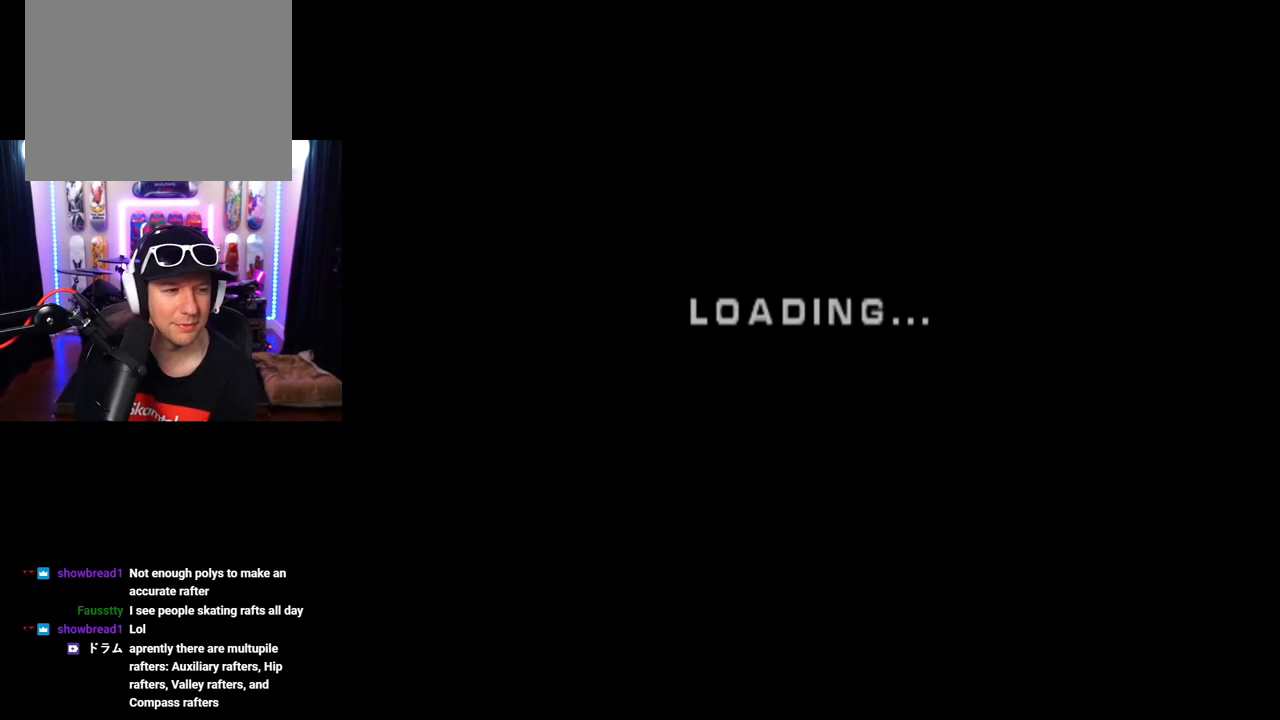
{"buttons": [], "left_stick": "center", "right_stick": "center", "events": []}
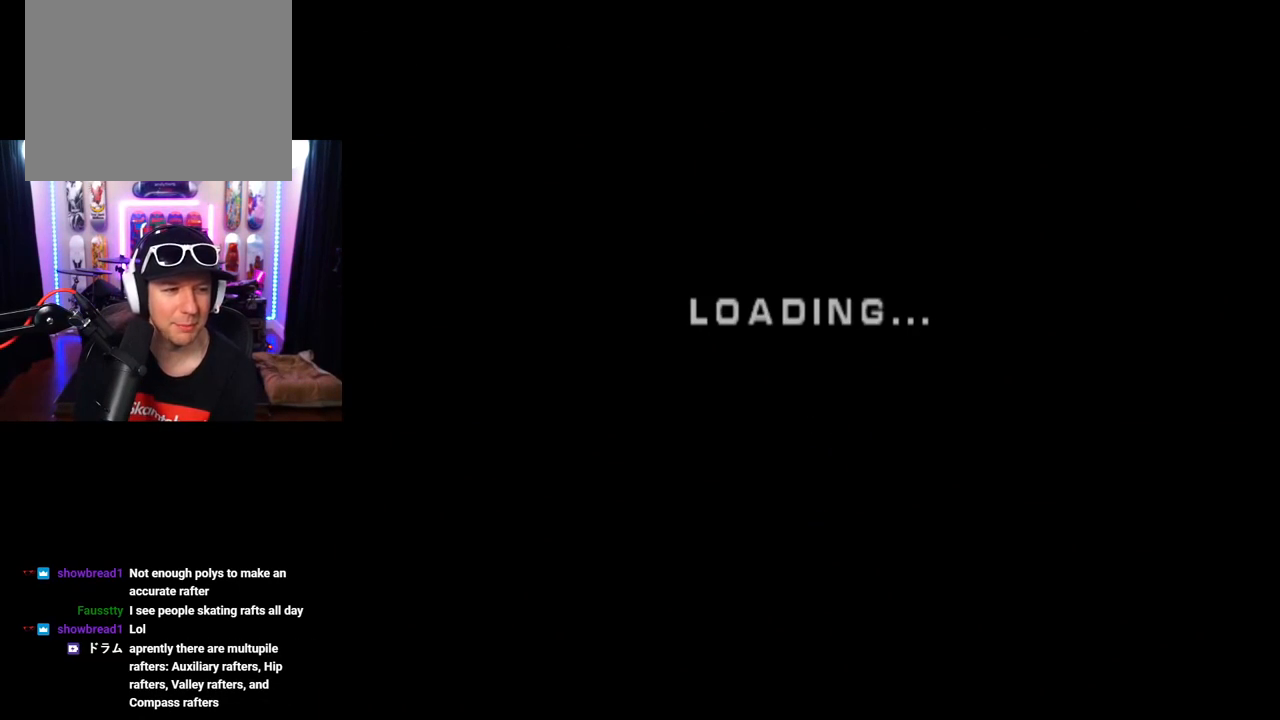
{"buttons": [], "left_stick": "center", "right_stick": "center", "events": []}